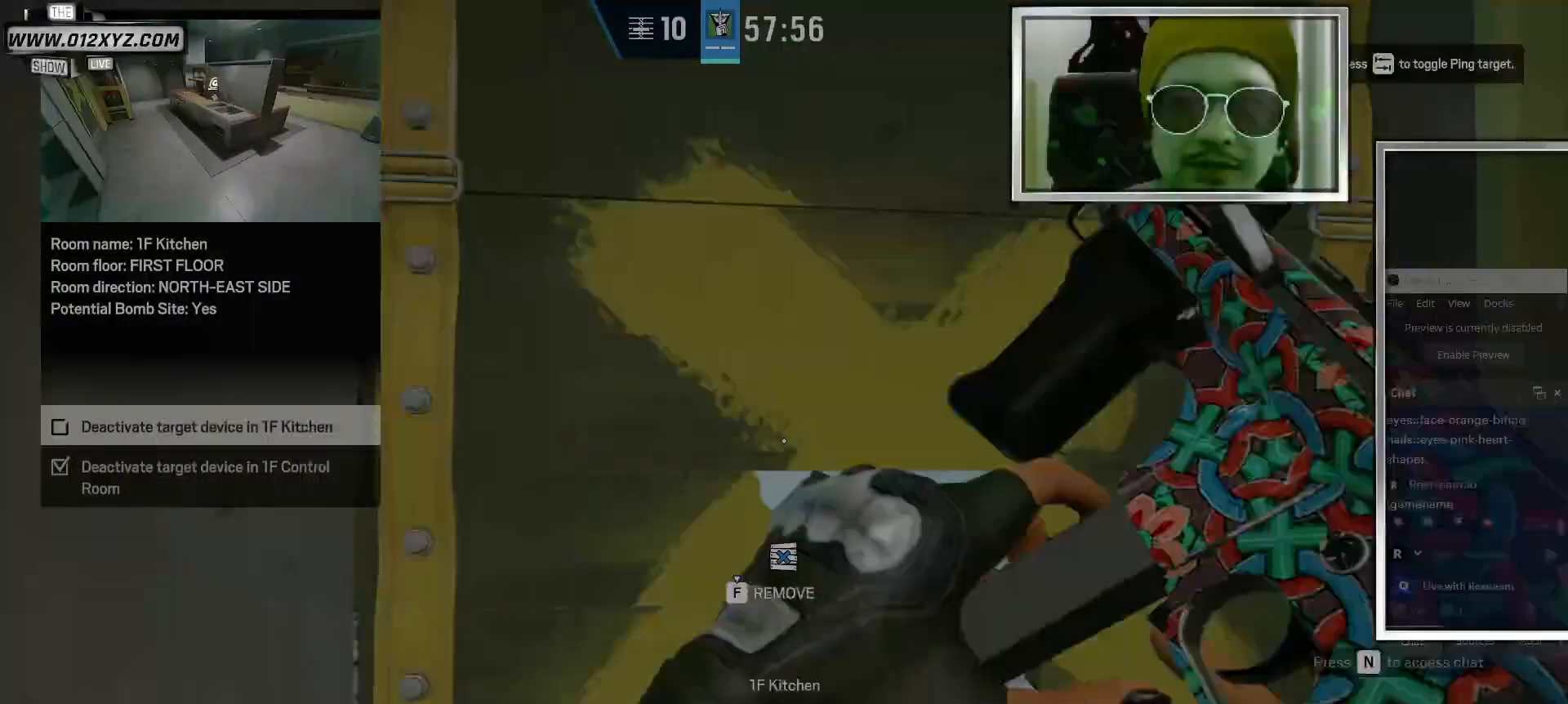
Gameplay with keyboard and mouse; each line is a JSON object with the keys and mouse buttons held at the frame after it. "events" lists presses ("down") and releases ("up") of "1", "2", "3", "4", "5", "a", "alt", "b", "c", "ctrl", "d", "e", "f", "g", "q", "r", "s", "shift", "space", "t", "tab", "v", "w", "x", "z", "mouse_left", "mouse_wheel" and "mouse_right" between this image and that frame as [ms after this image, input, new state], when the widget could be followed in between. "mouse_left", "mouse_wheel", "mouse_right" = the "left", "wheel", "right" buttons of the "mouse" list. No other keys are recorded. "wheel" means that the mouse wheel is clicked or scrolled. Not read: mouse_move.
{"keys": [], "mouse": [], "events": [[67, "s", "up"], [233, "a", "down"], [233, "d", "up"], [500, "a", "up"]]}
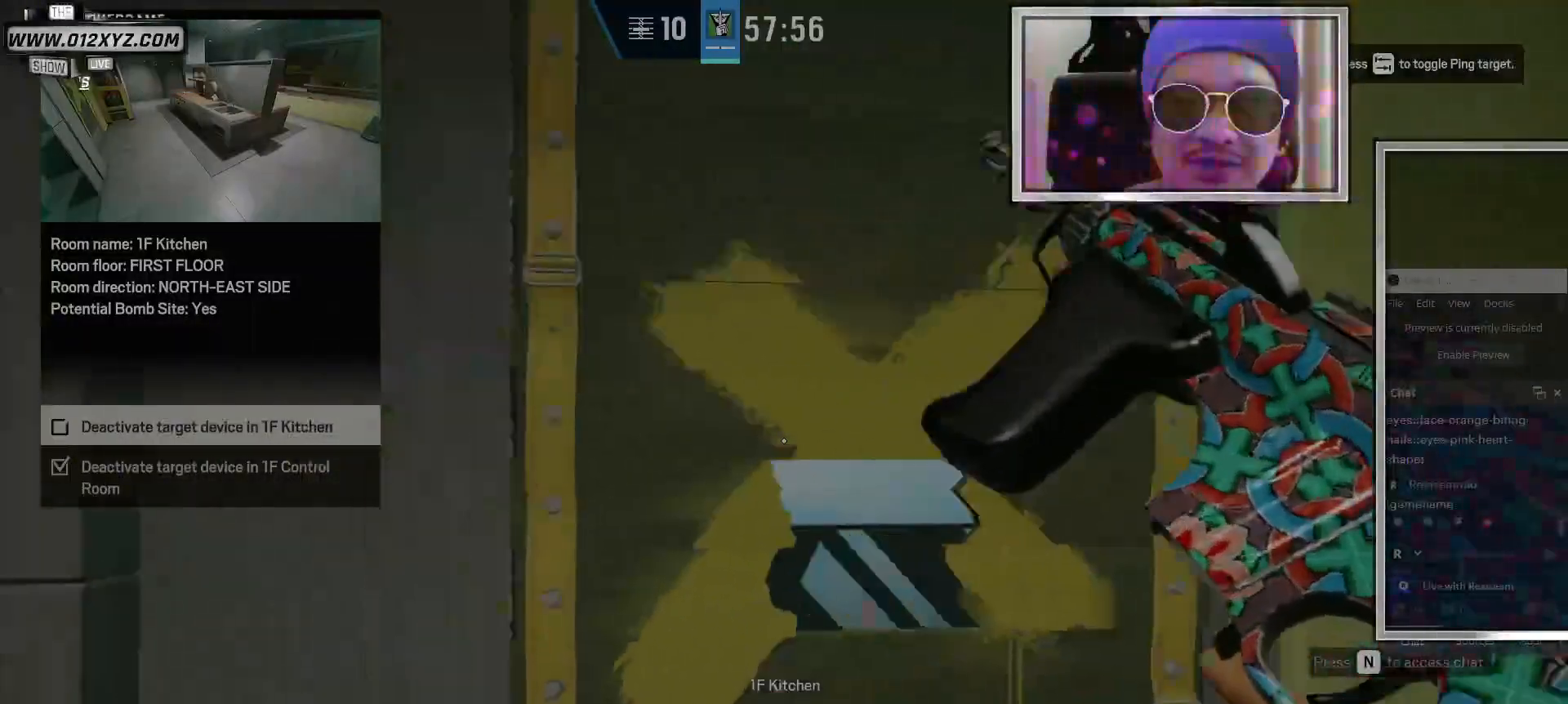
{"keys": ["w"], "mouse": [], "events": [[33, "d", "down"], [133, "w", "down"], [267, "d", "up"]]}
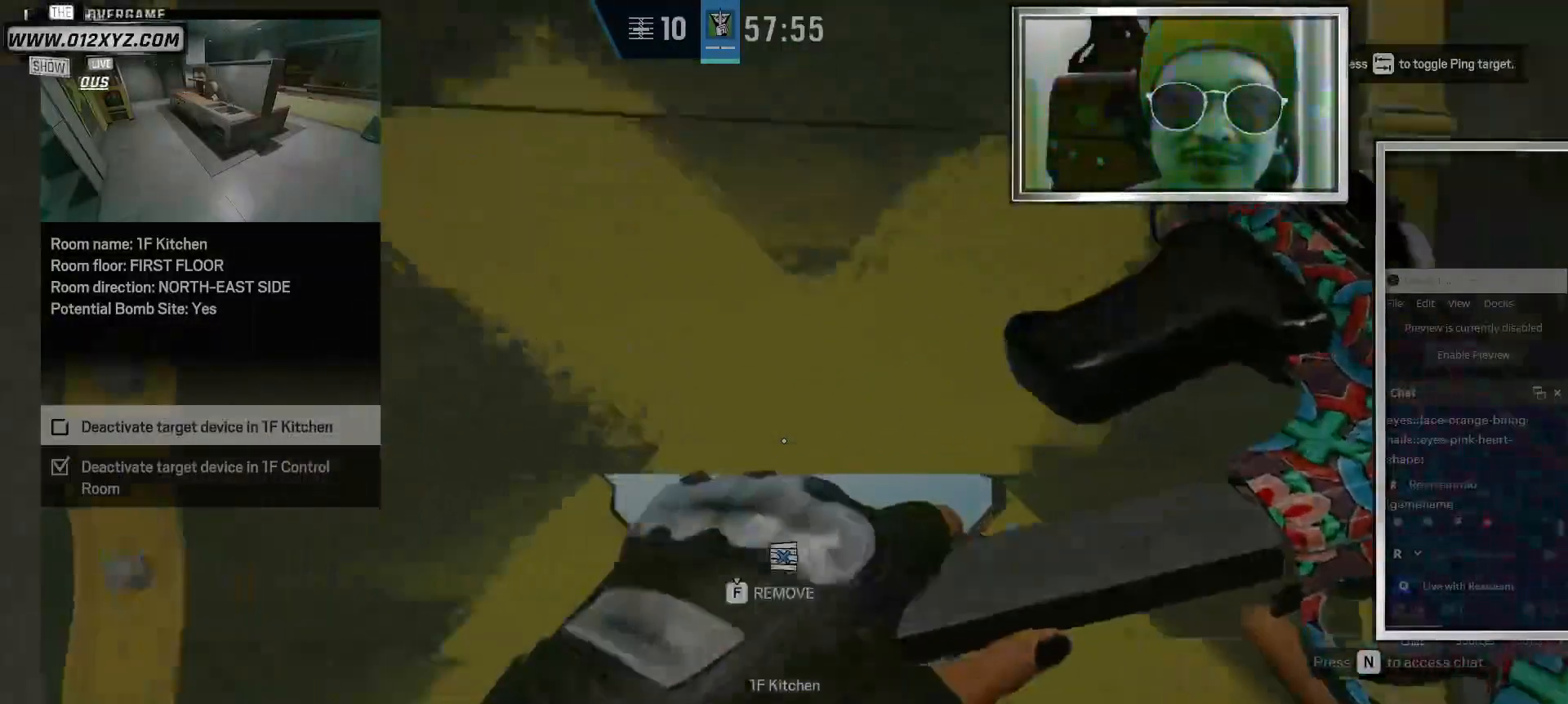
{"keys": ["s"], "mouse": [], "events": [[67, "t", "down"], [100, "w", "up"], [167, "t", "up"], [367, "s", "down"]]}
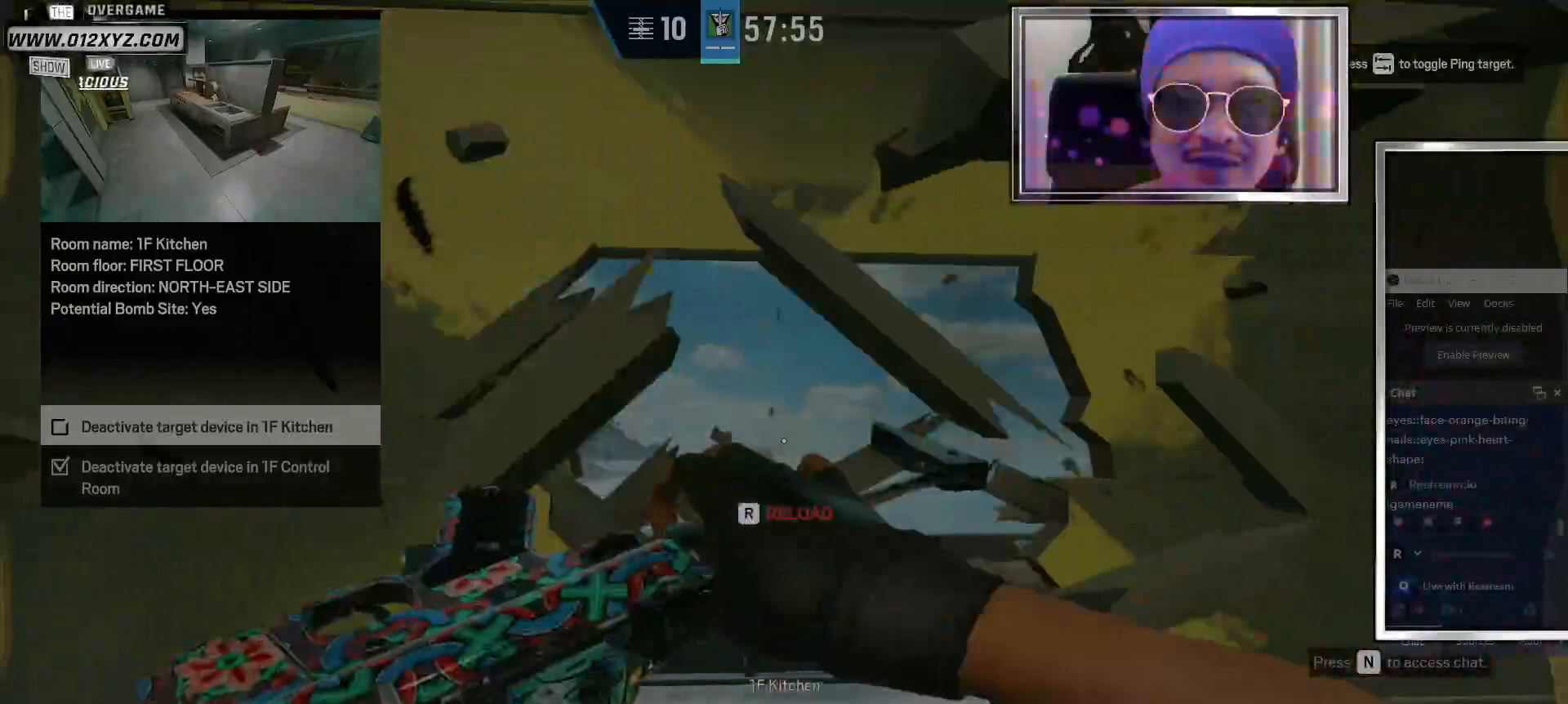
{"keys": ["w"], "mouse": [], "events": [[100, "d", "down"], [133, "s", "up"], [300, "w", "down"], [433, "d", "up"]]}
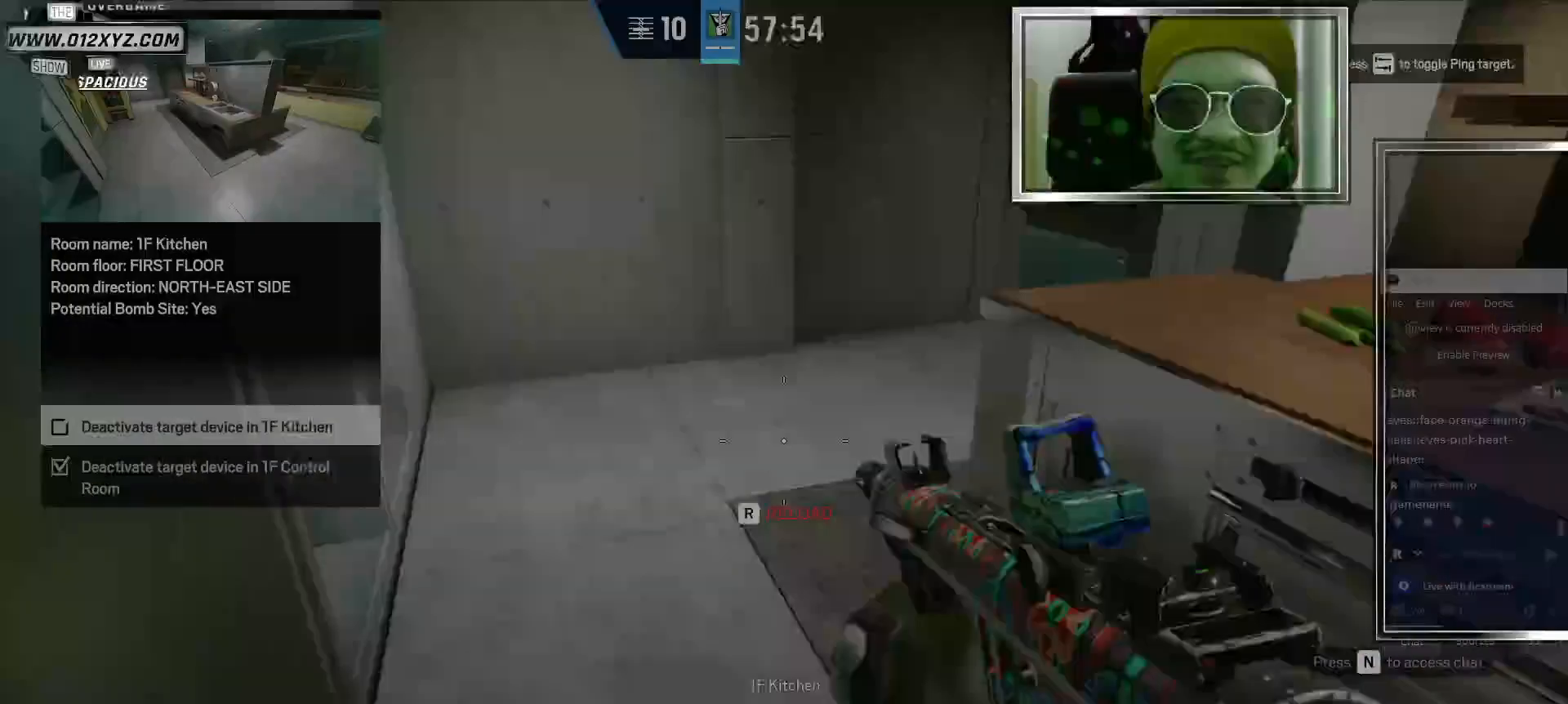
{"keys": ["a", "w"], "mouse": [], "events": [[367, "a", "down"]]}
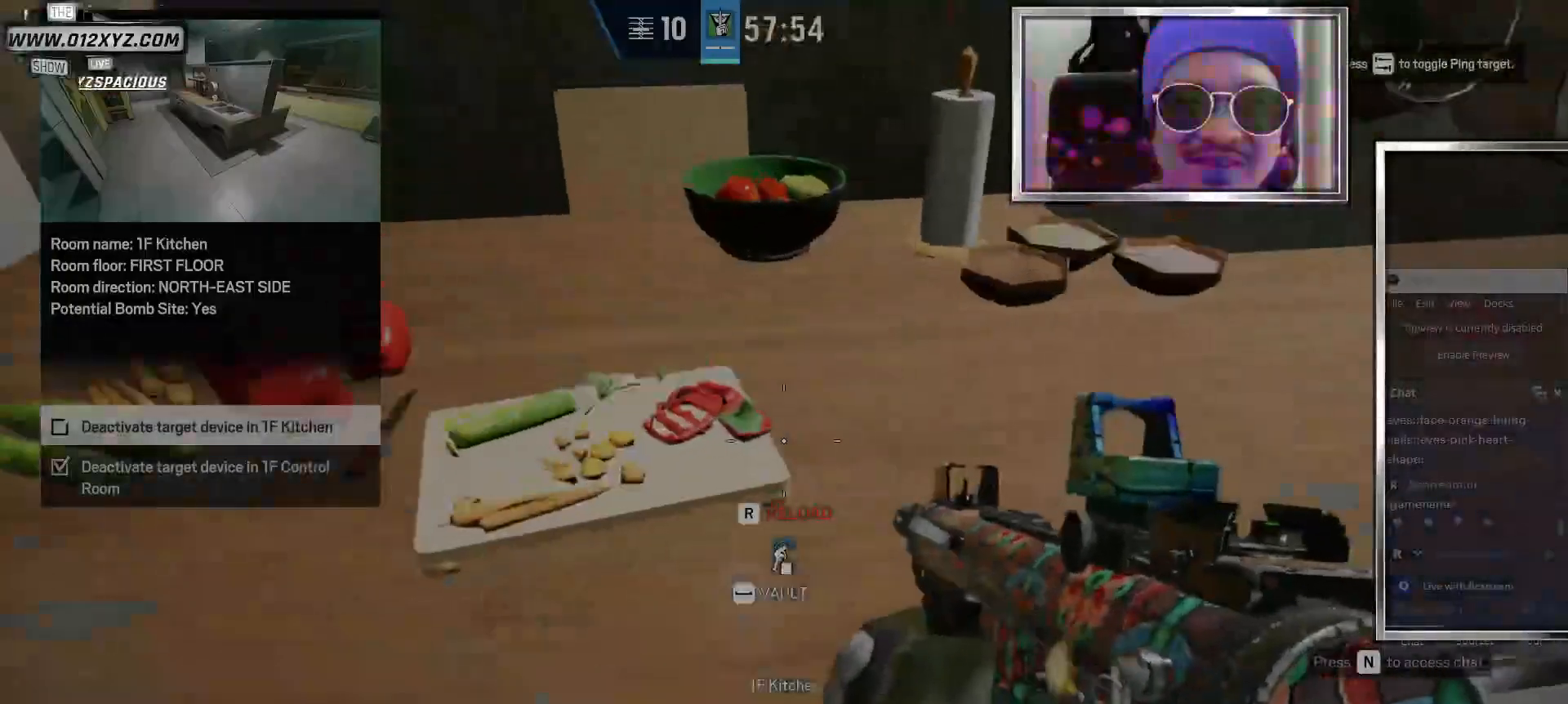
{"keys": ["d"], "mouse": [], "events": [[33, "a", "up"], [300, "d", "down"], [433, "w", "up"]]}
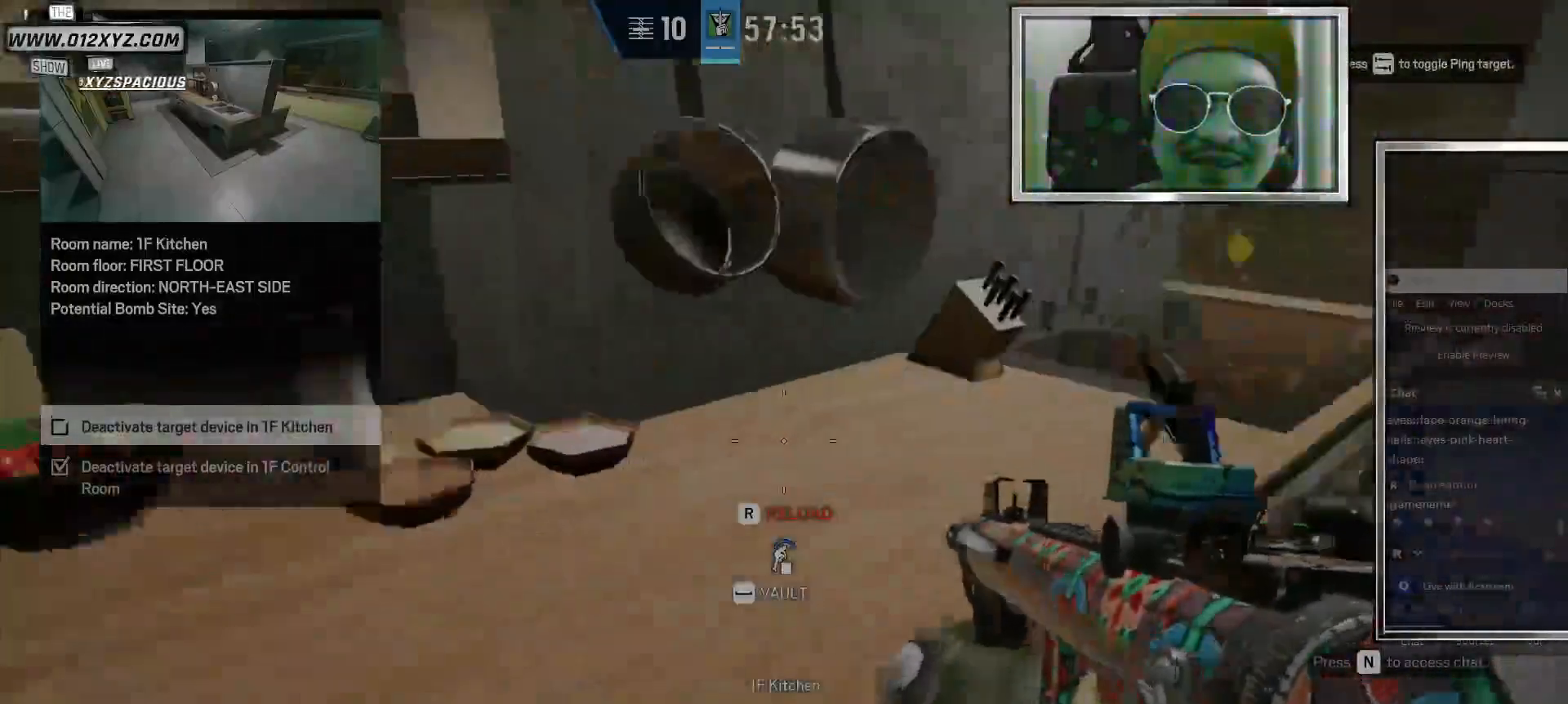
{"keys": [], "mouse": [], "events": [[233, "w", "down"], [467, "d", "up"], [500, "w", "up"]]}
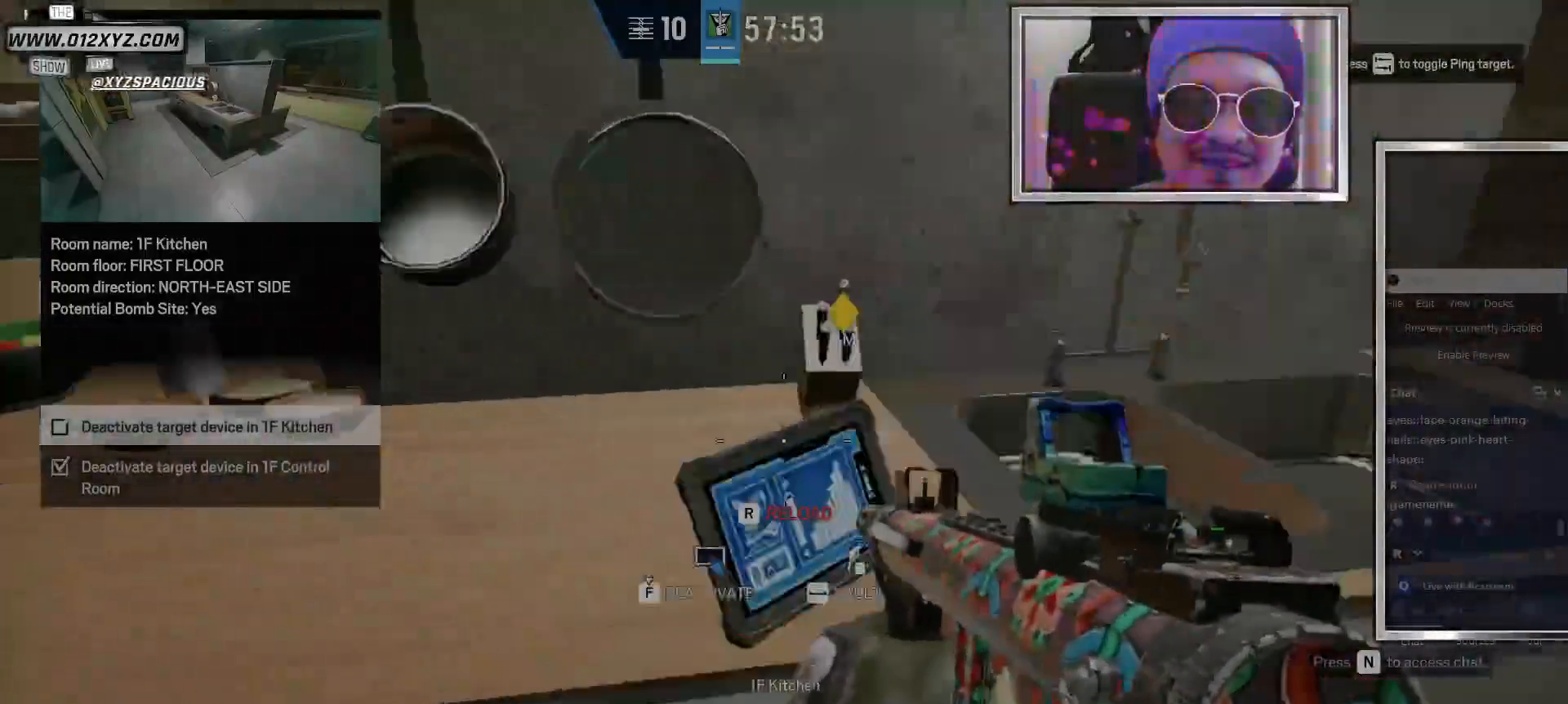
{"keys": ["f"], "mouse": [], "events": [[267, "f", "down"]]}
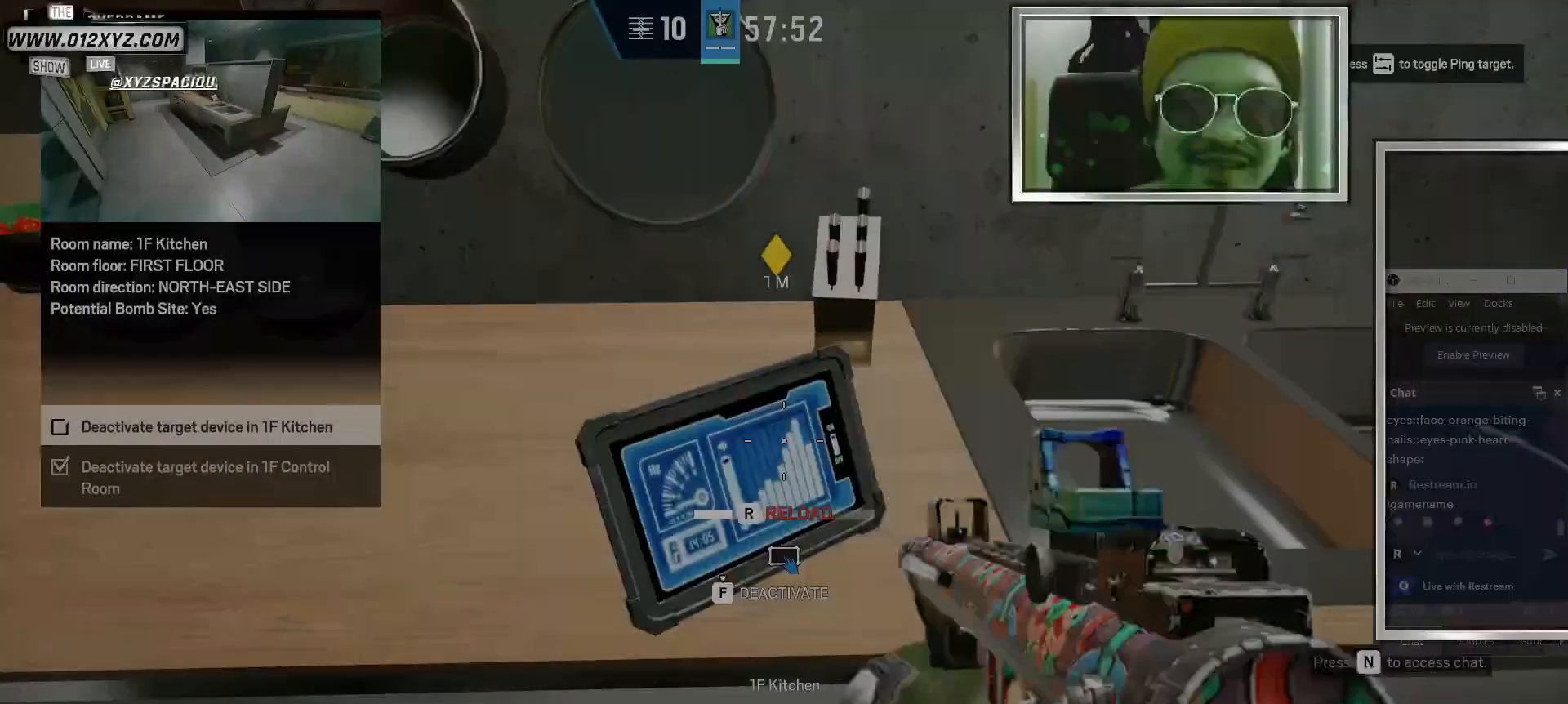
{"keys": ["f"], "mouse": [], "events": []}
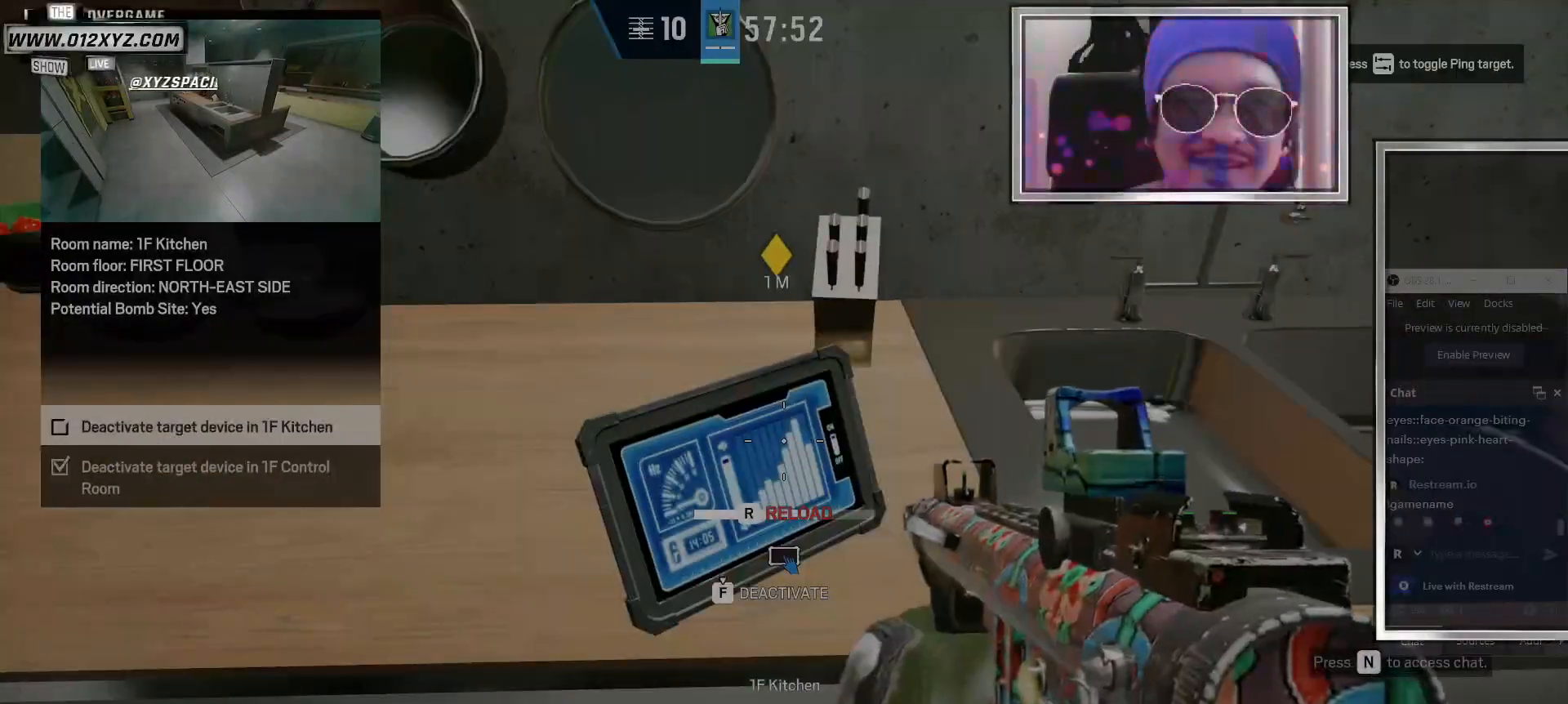
{"keys": ["f"], "mouse": [], "events": []}
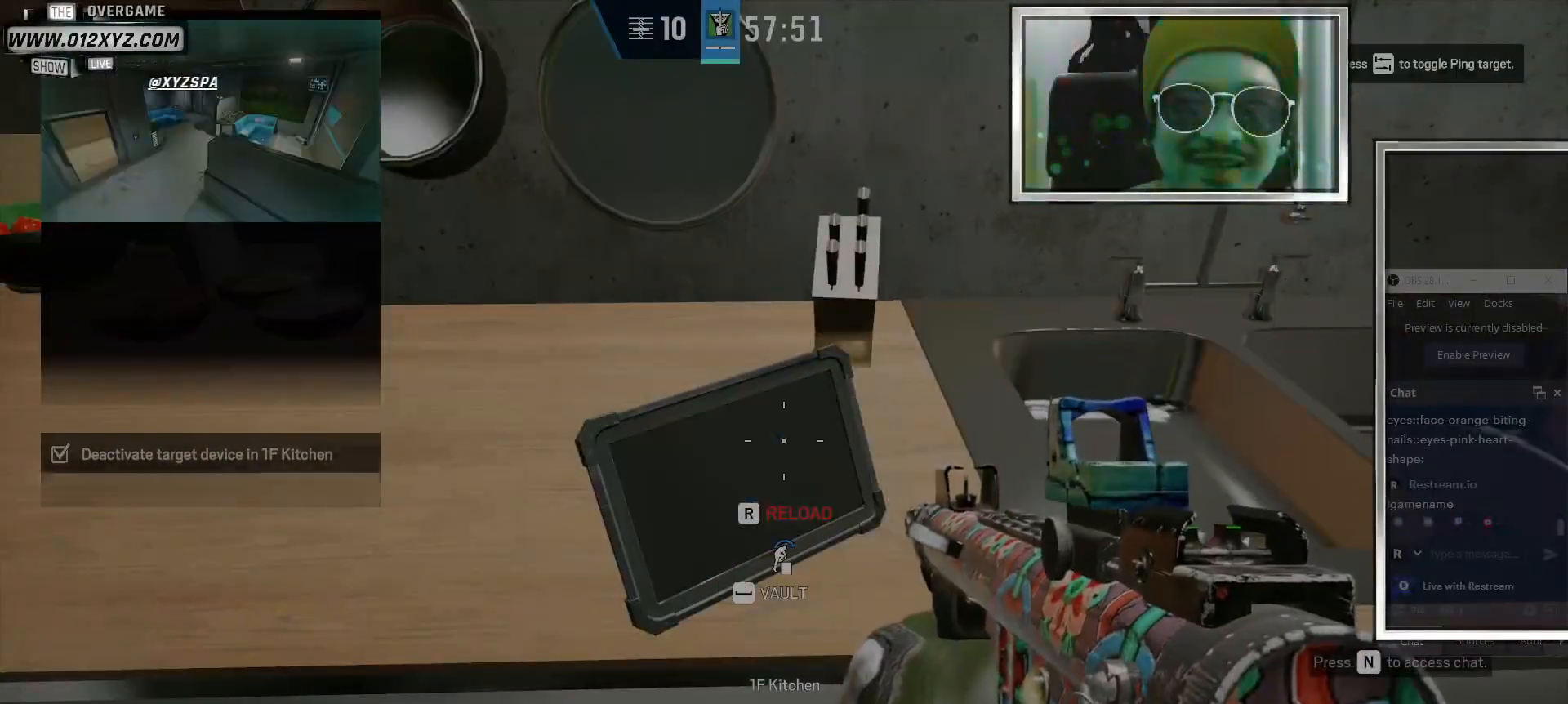
{"keys": ["a"], "mouse": [], "events": [[367, "a", "down"], [400, "f", "up"]]}
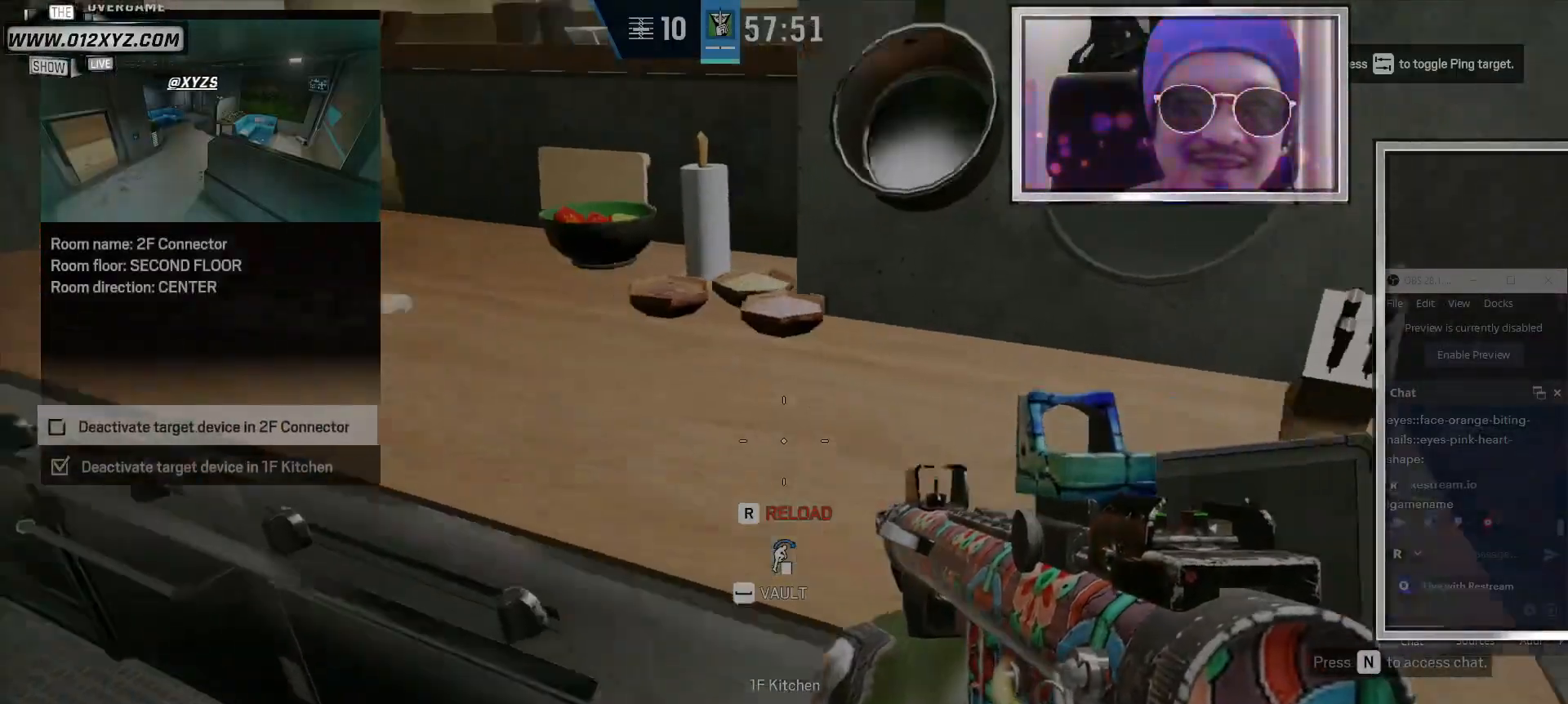
{"keys": ["a", "r", "t"], "mouse": [], "events": [[100, "mouse_right", "down"], [267, "mouse_right", "up"], [500, "r", "down"], [500, "t", "down"]]}
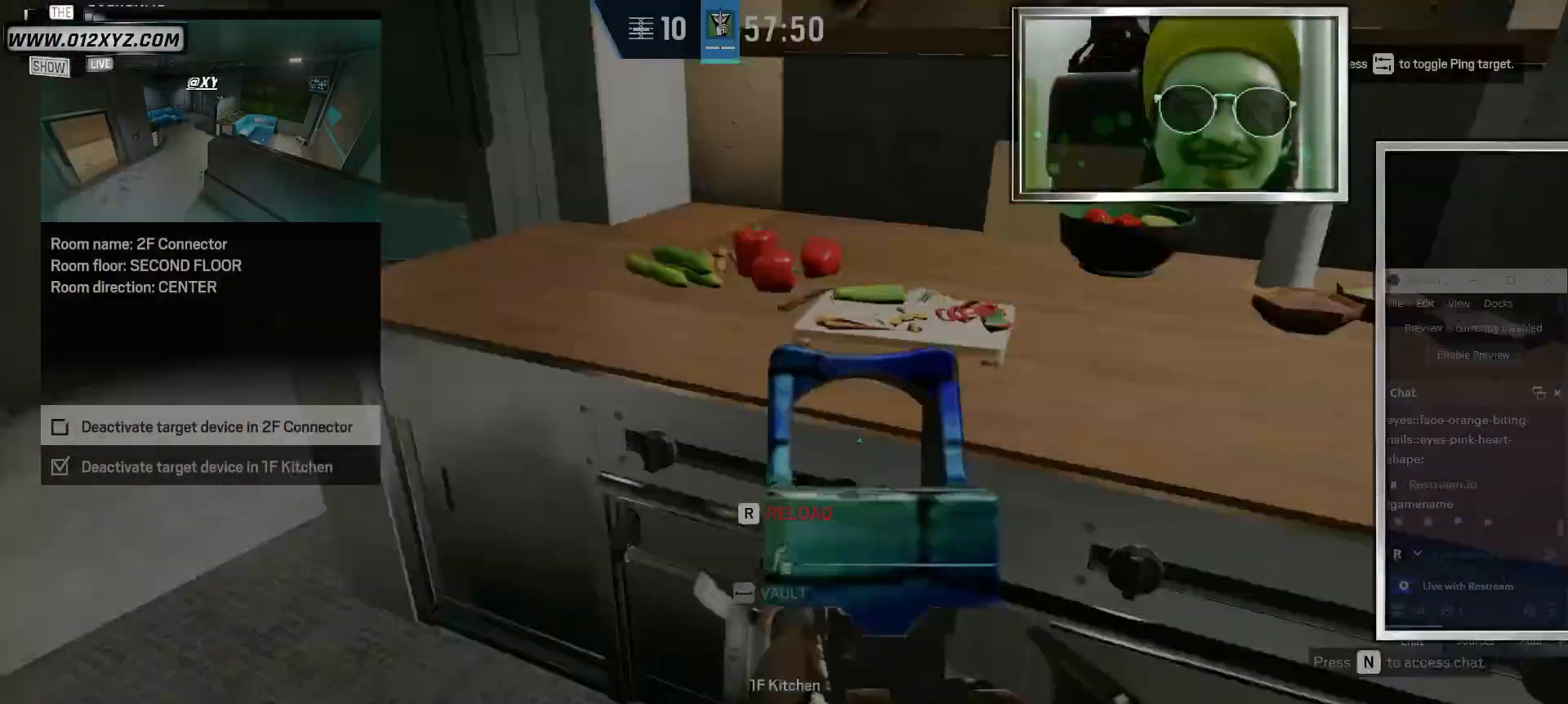
{"keys": ["a"], "mouse": [], "events": [[67, "r", "up"], [67, "t", "up"]]}
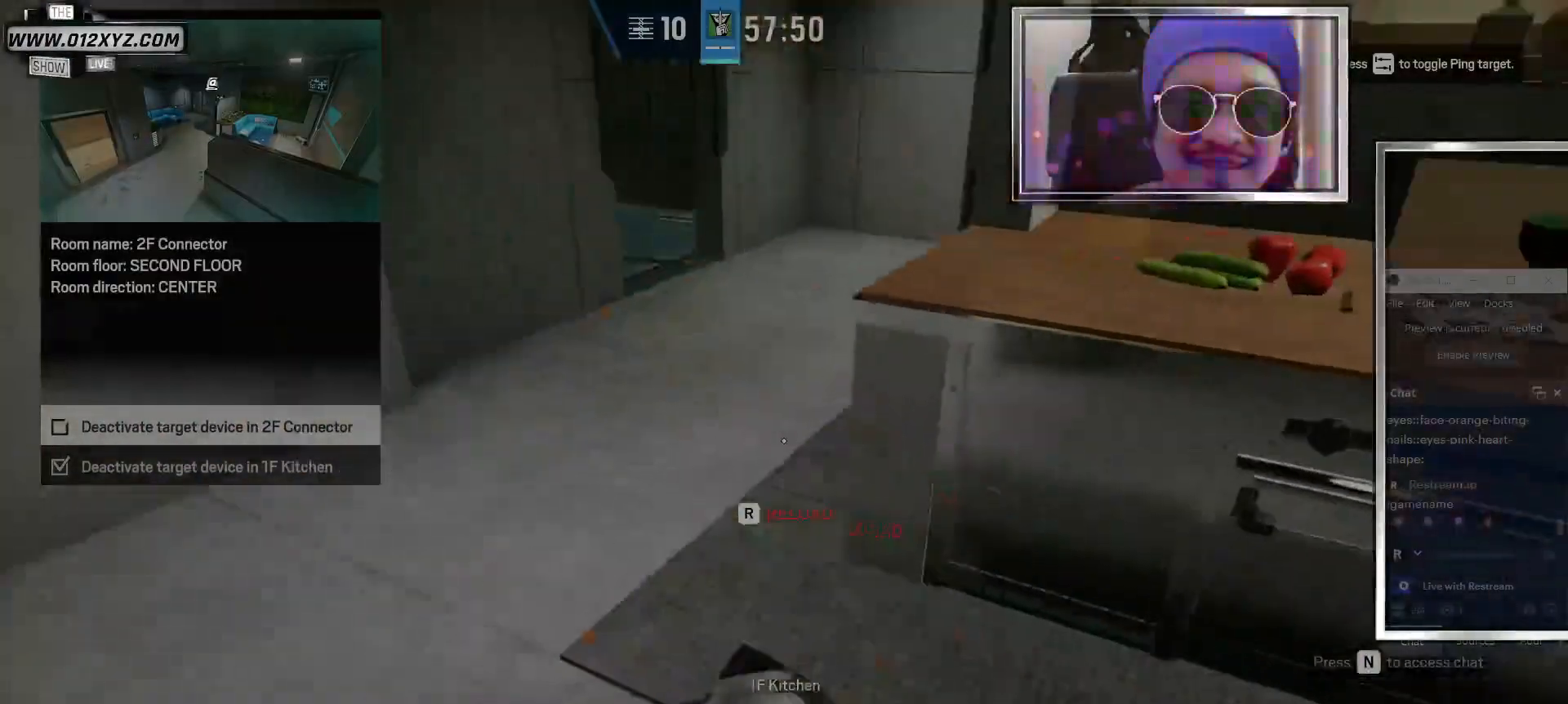
{"keys": ["a", "w"], "mouse": [], "events": [[233, "w", "down"]]}
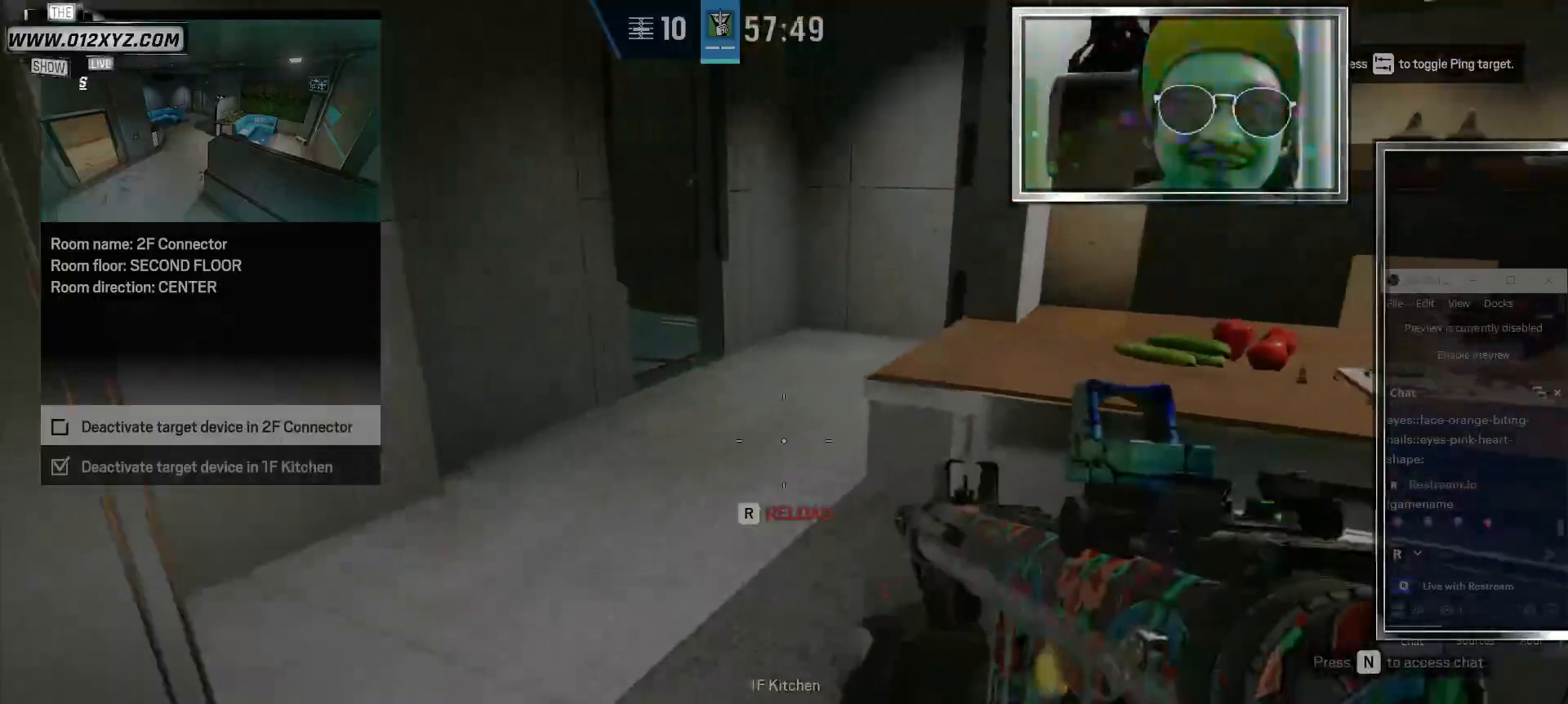
{"keys": ["a", "w"], "mouse": [], "events": [[167, "t", "down"], [300, "t", "up"]]}
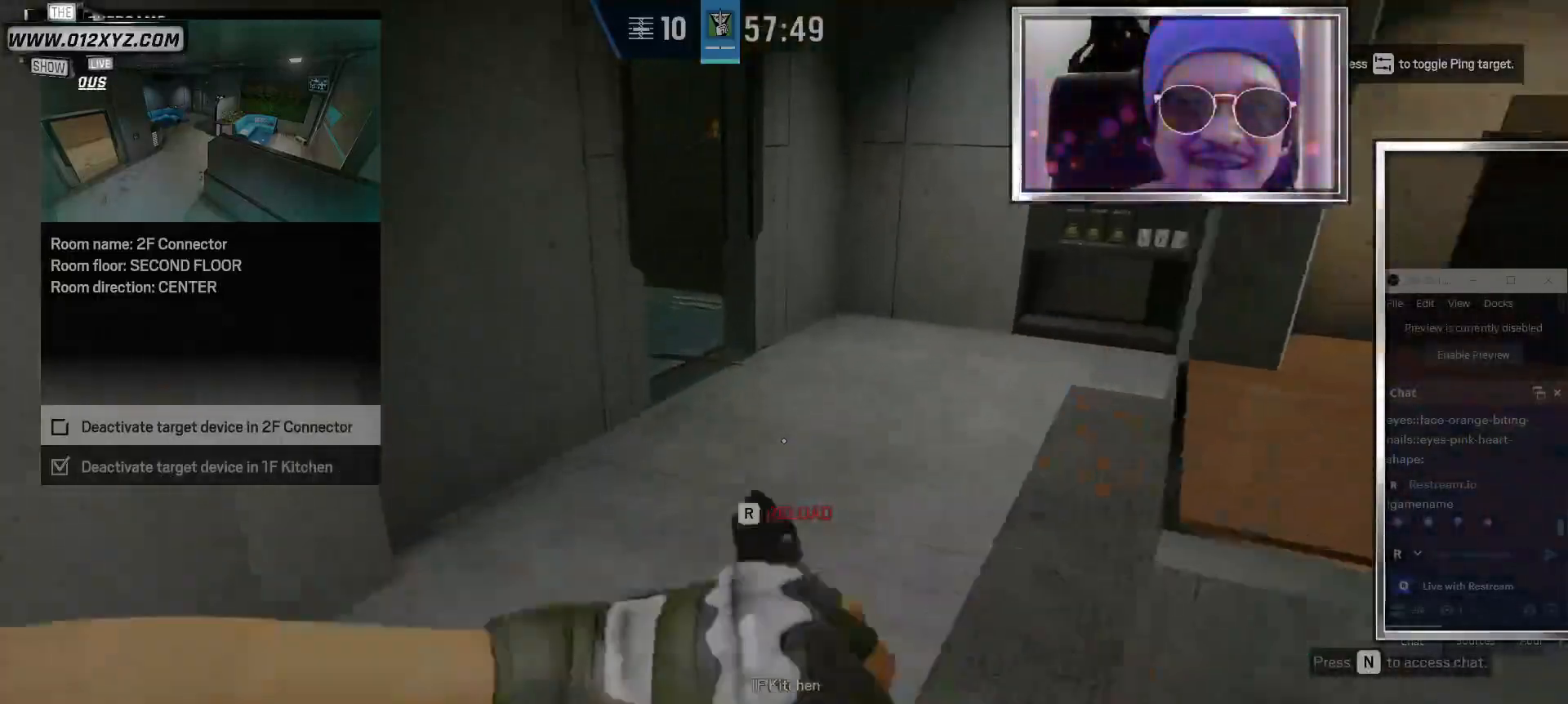
{"keys": ["a", "r", "w"], "mouse": [], "events": [[300, "r", "down"]]}
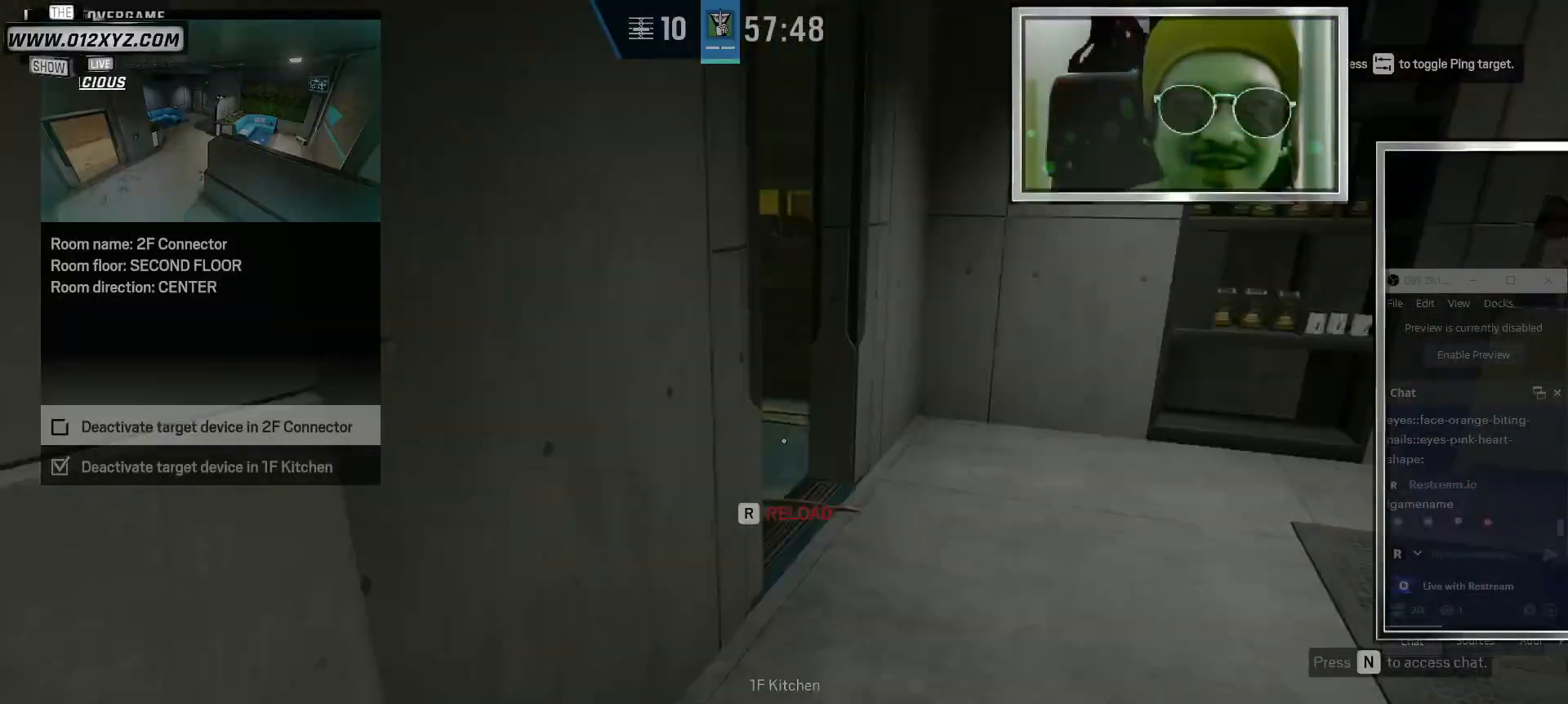
{"keys": ["d"], "mouse": [], "events": [[33, "a", "up"], [33, "w", "up"], [133, "r", "up"], [267, "d", "down"]]}
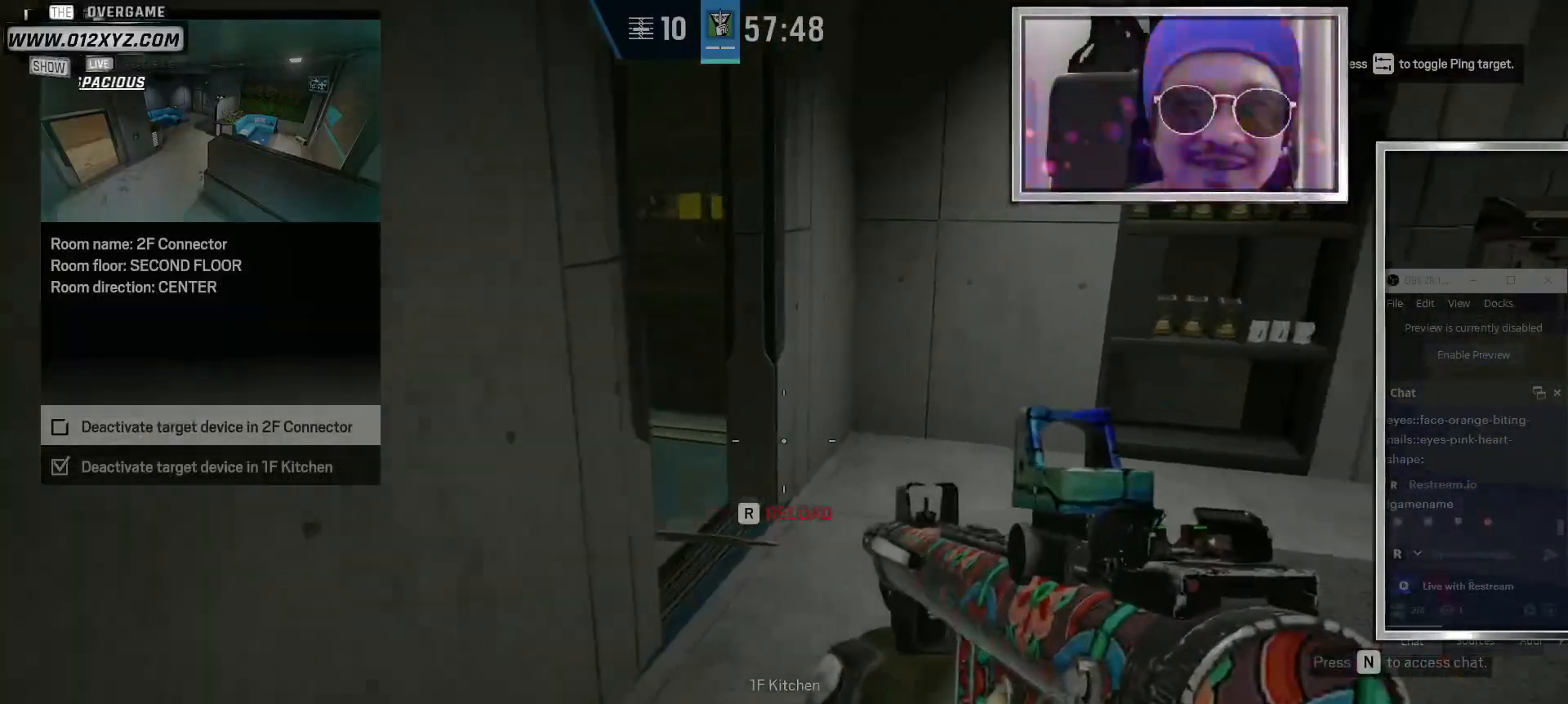
{"keys": ["r", "w"], "mouse": [], "events": [[33, "w", "down"], [200, "d", "up"], [300, "r", "down"]]}
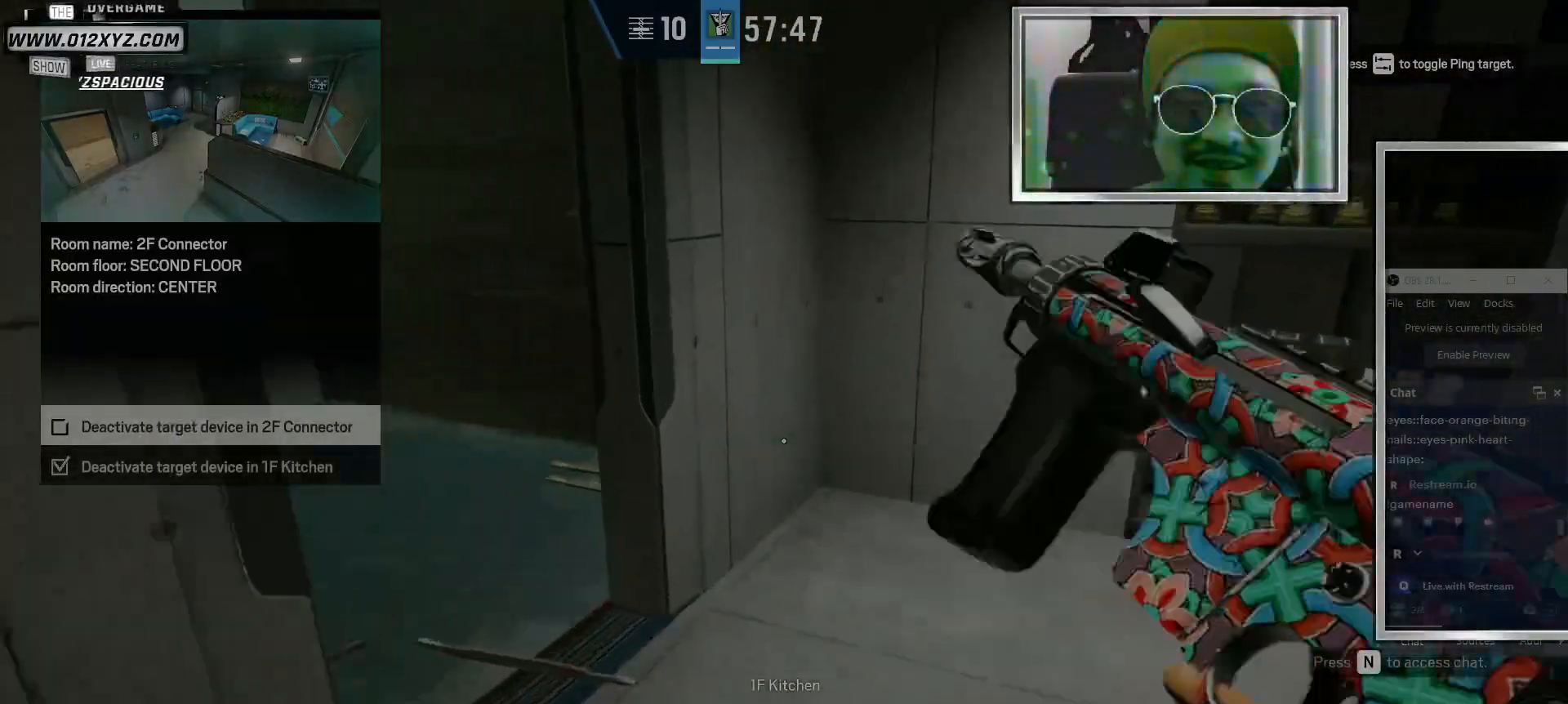
{"keys": ["d"], "mouse": [], "events": [[33, "r", "up"], [200, "d", "down"], [300, "w", "up"]]}
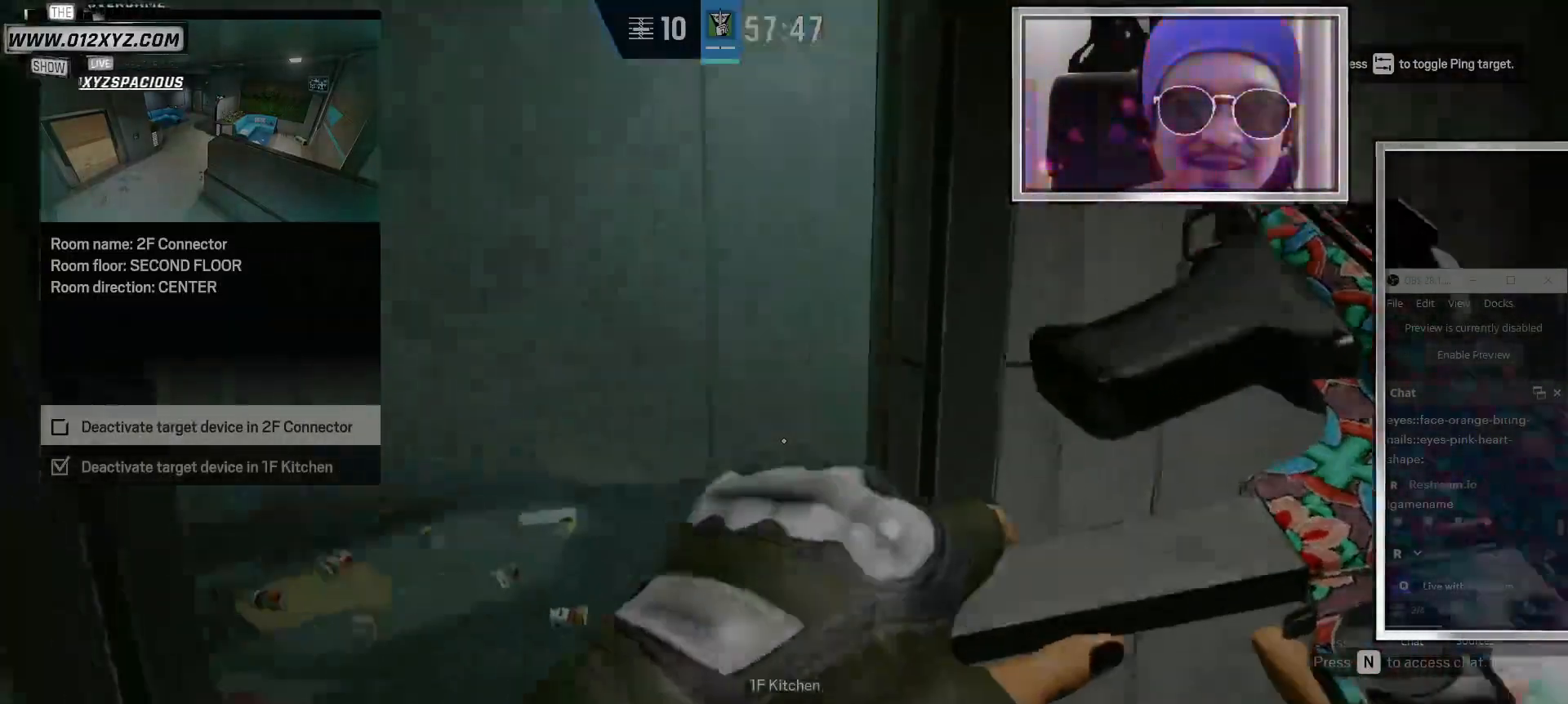
{"keys": ["d"], "mouse": [], "events": [[100, "a", "down"], [133, "d", "up"], [400, "d", "down"], [467, "a", "up"]]}
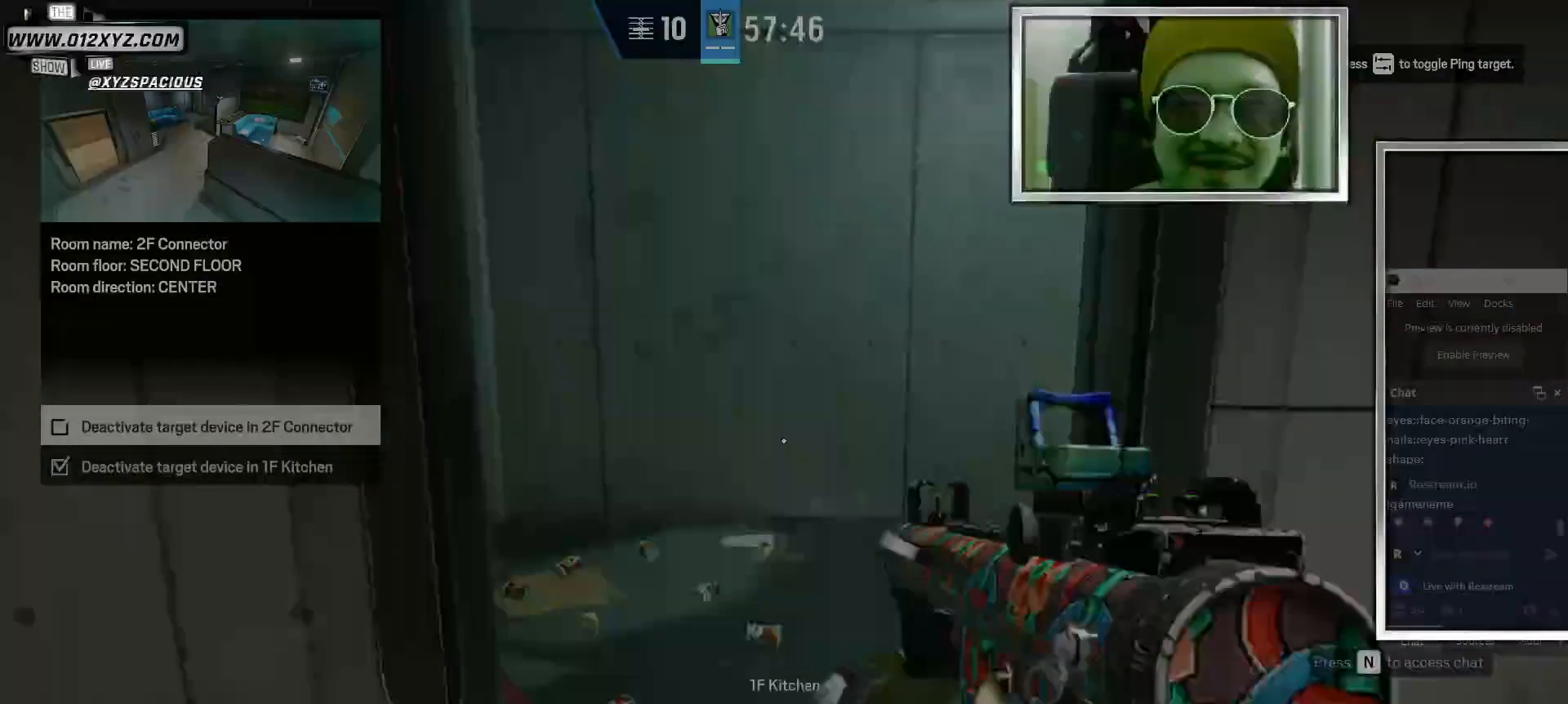
{"keys": ["a", "d"], "mouse": [], "events": [[133, "a", "down"], [167, "d", "up"], [400, "d", "down"]]}
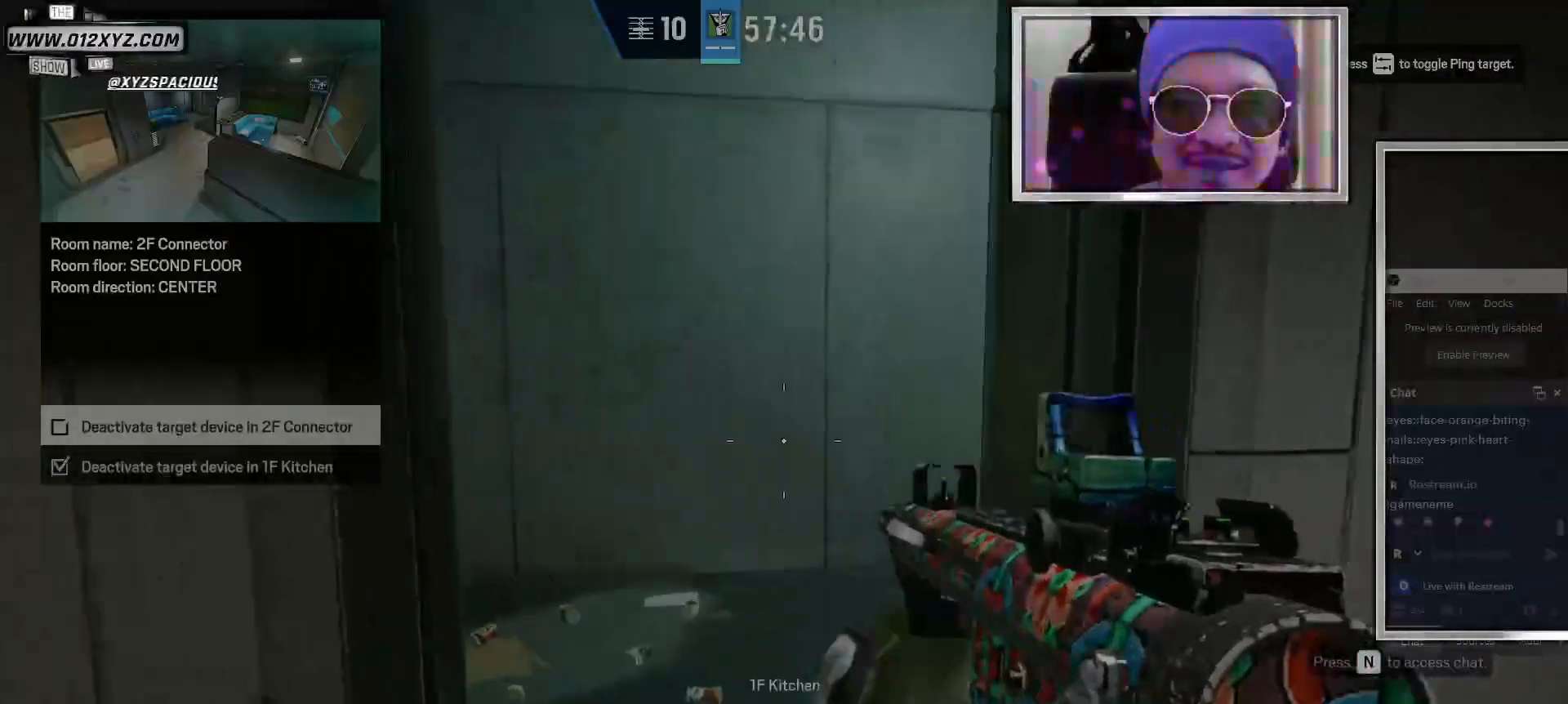
{"keys": ["d", "w"], "mouse": [], "events": [[100, "d", "up"], [233, "a", "up"], [233, "d", "down"], [333, "w", "down"]]}
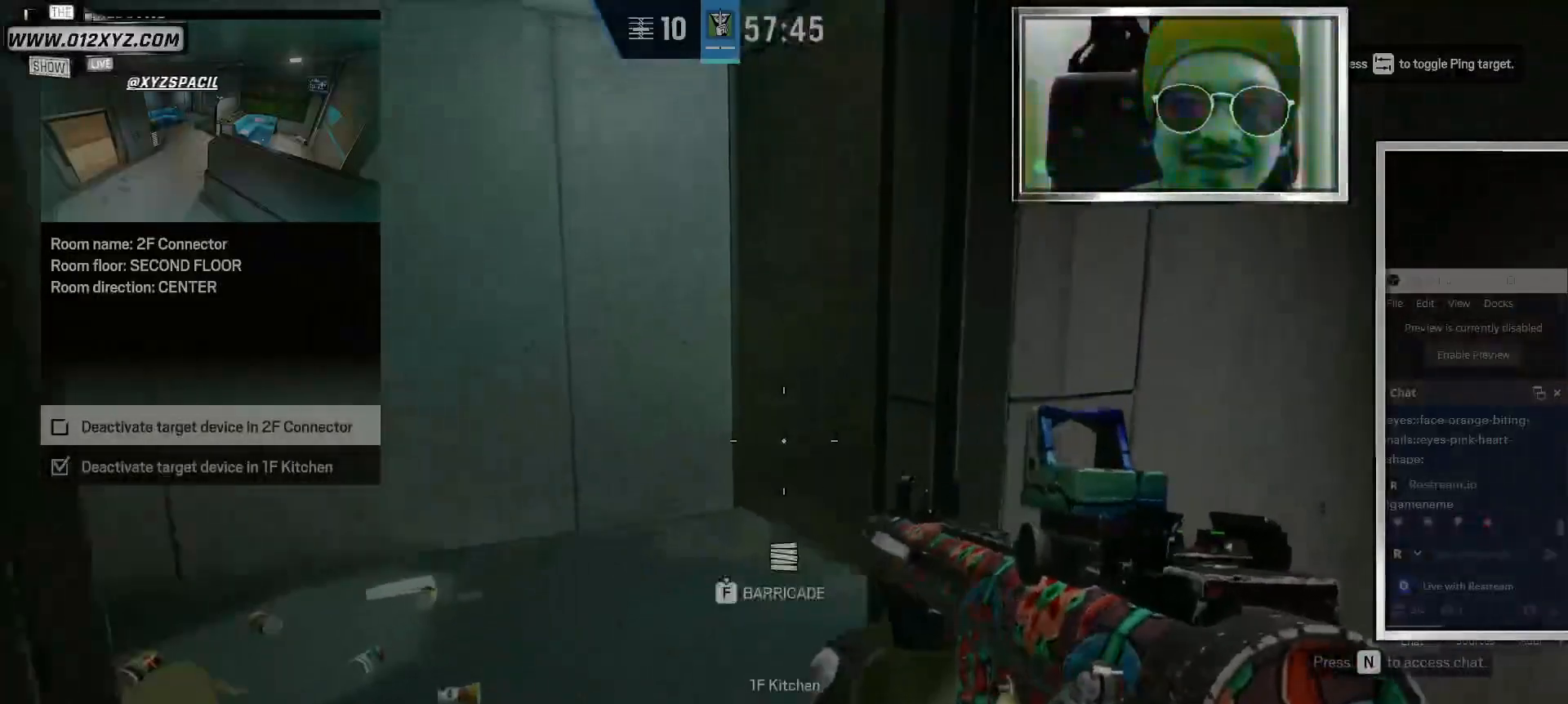
{"keys": ["d", "shift", "w"], "mouse": [], "events": [[267, "shift", "down"]]}
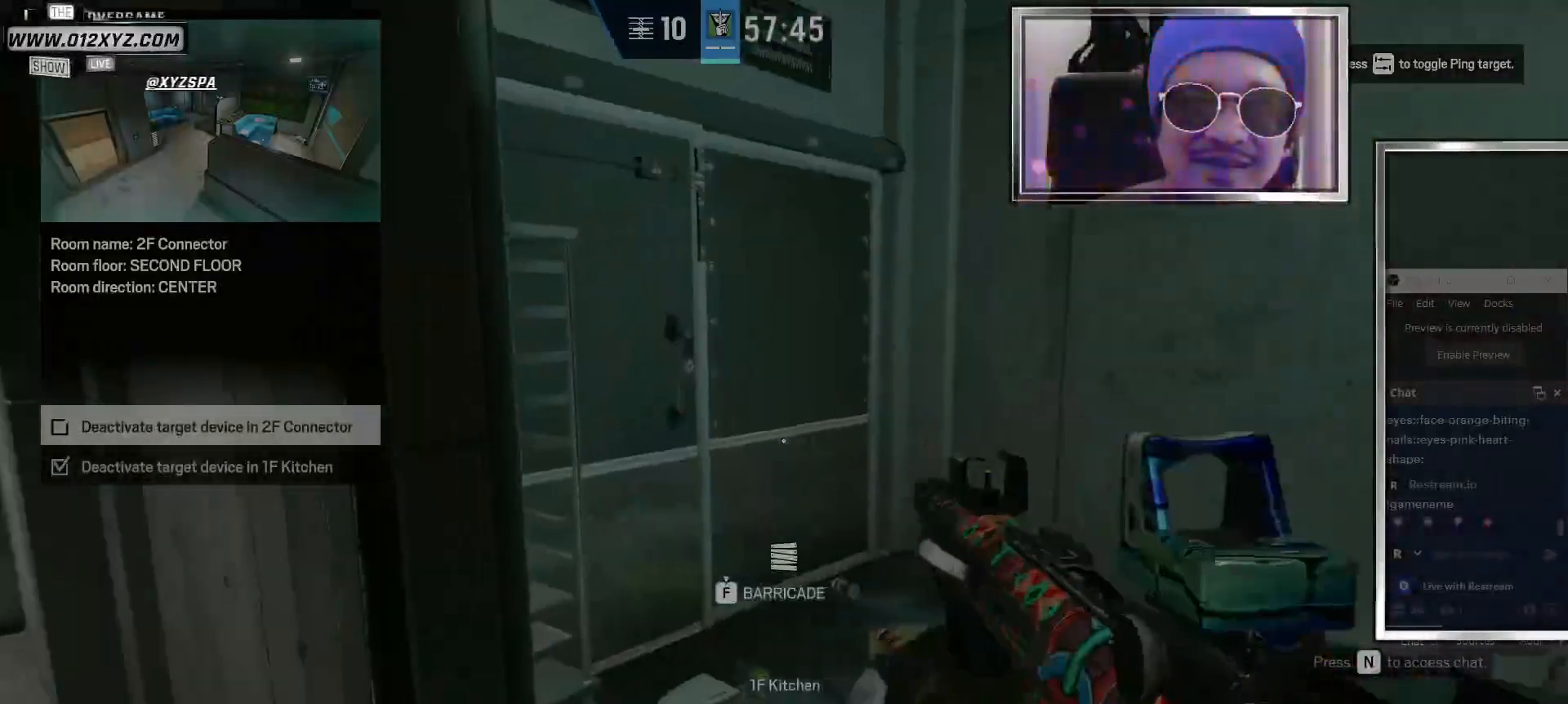
{"keys": ["w"], "mouse": [], "events": [[67, "shift", "up"], [267, "d", "up"], [467, "d", "down"], [500, "d", "up"]]}
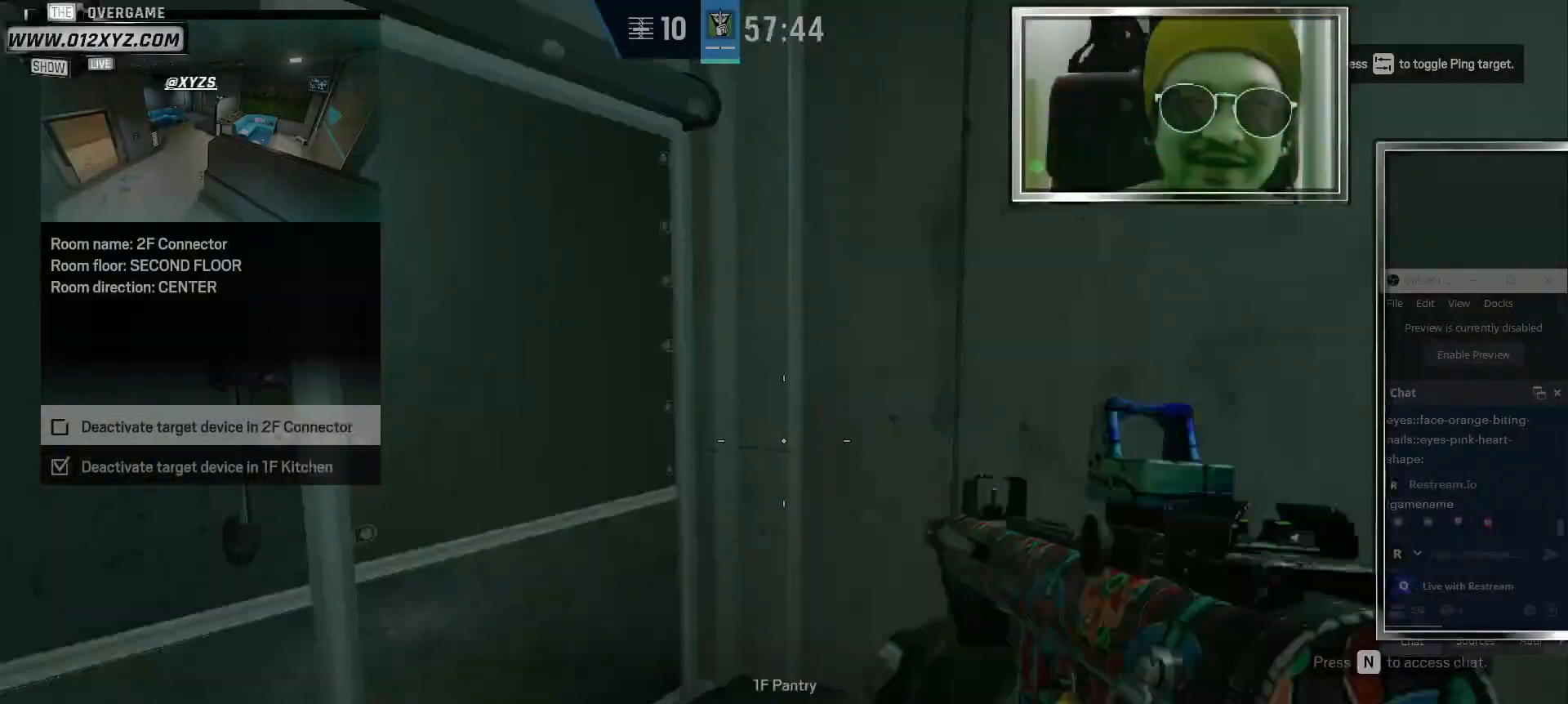
{"keys": ["a", "w"], "mouse": [], "events": [[100, "a", "down"], [167, "w", "up"], [500, "w", "down"]]}
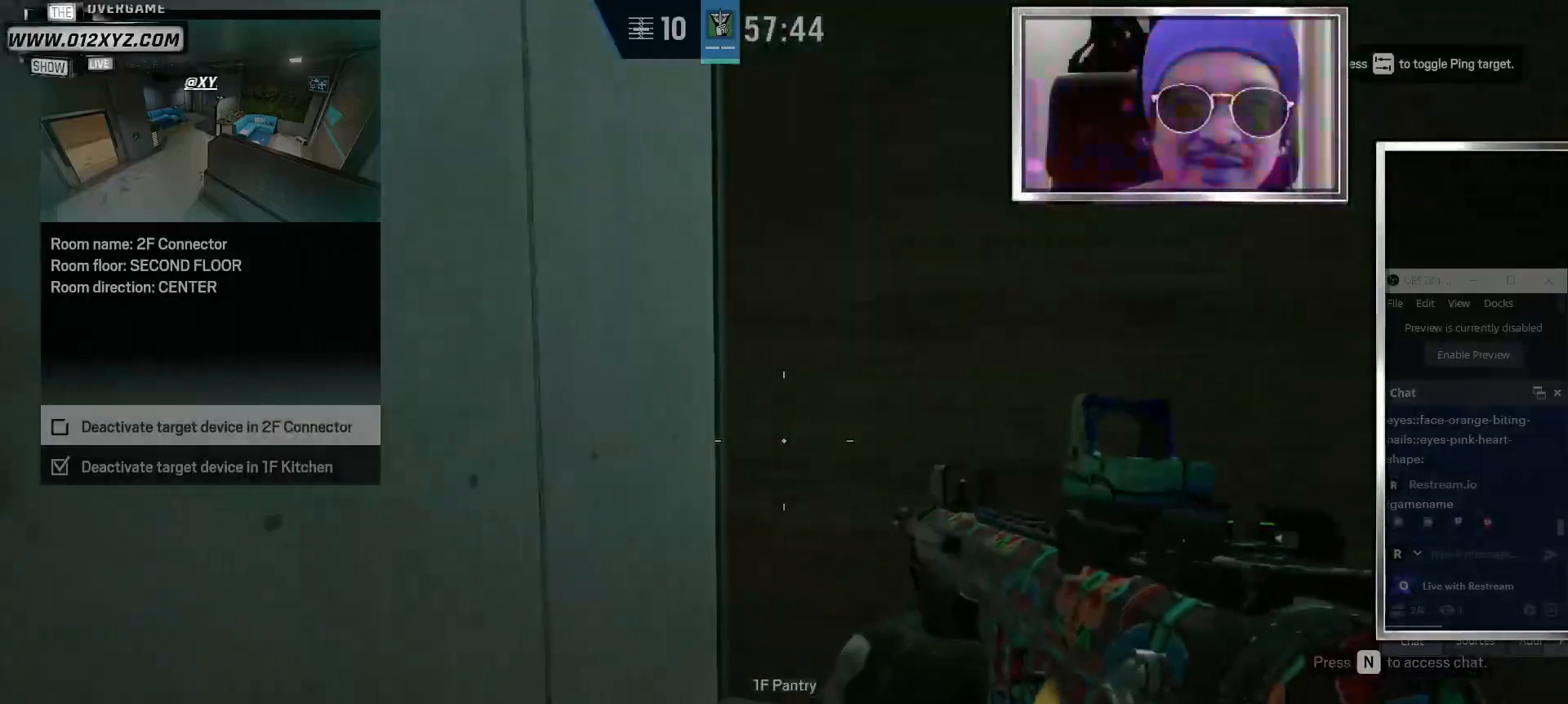
{"keys": ["w"], "mouse": [], "events": [[100, "a", "up"]]}
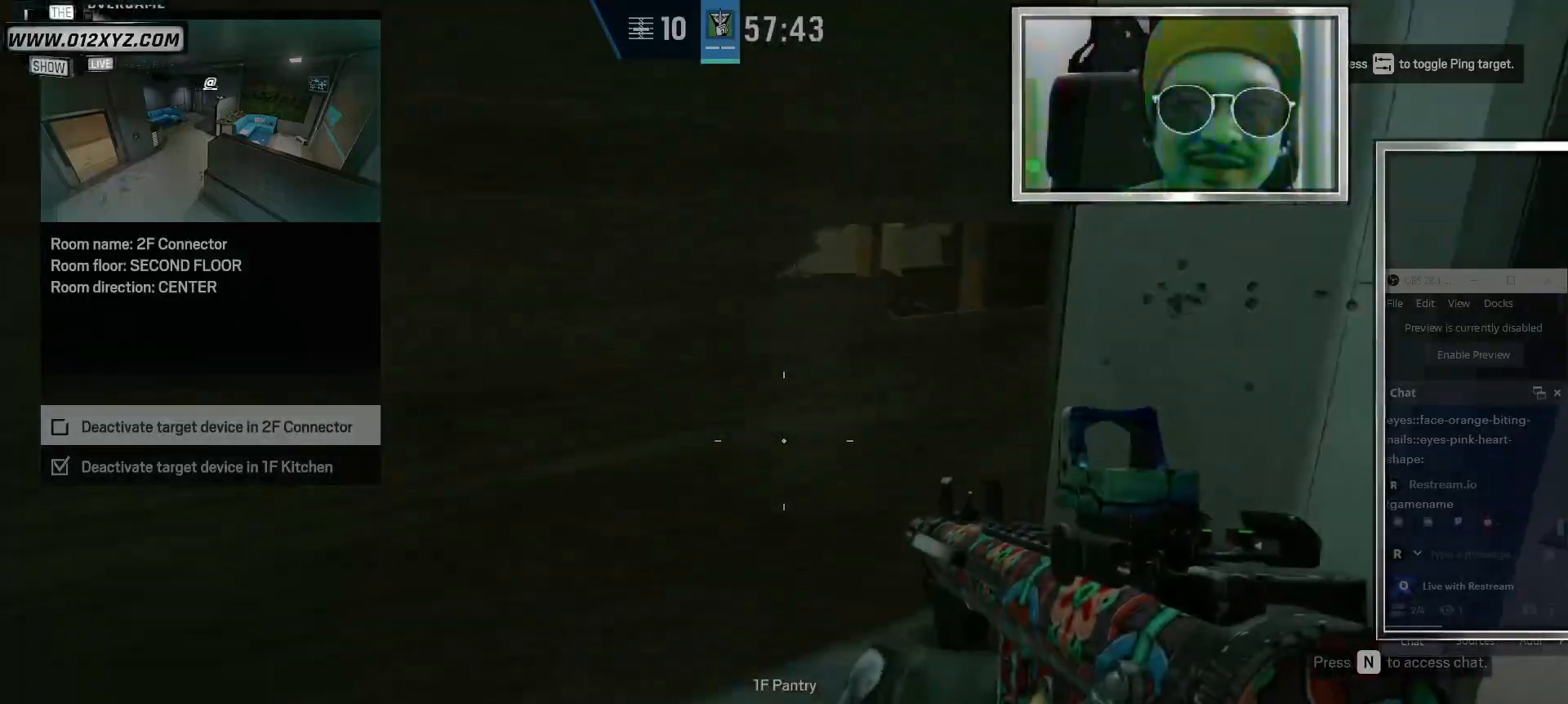
{"keys": [], "mouse": [], "events": [[267, "r", "down"], [400, "r", "up"], [467, "w", "up"]]}
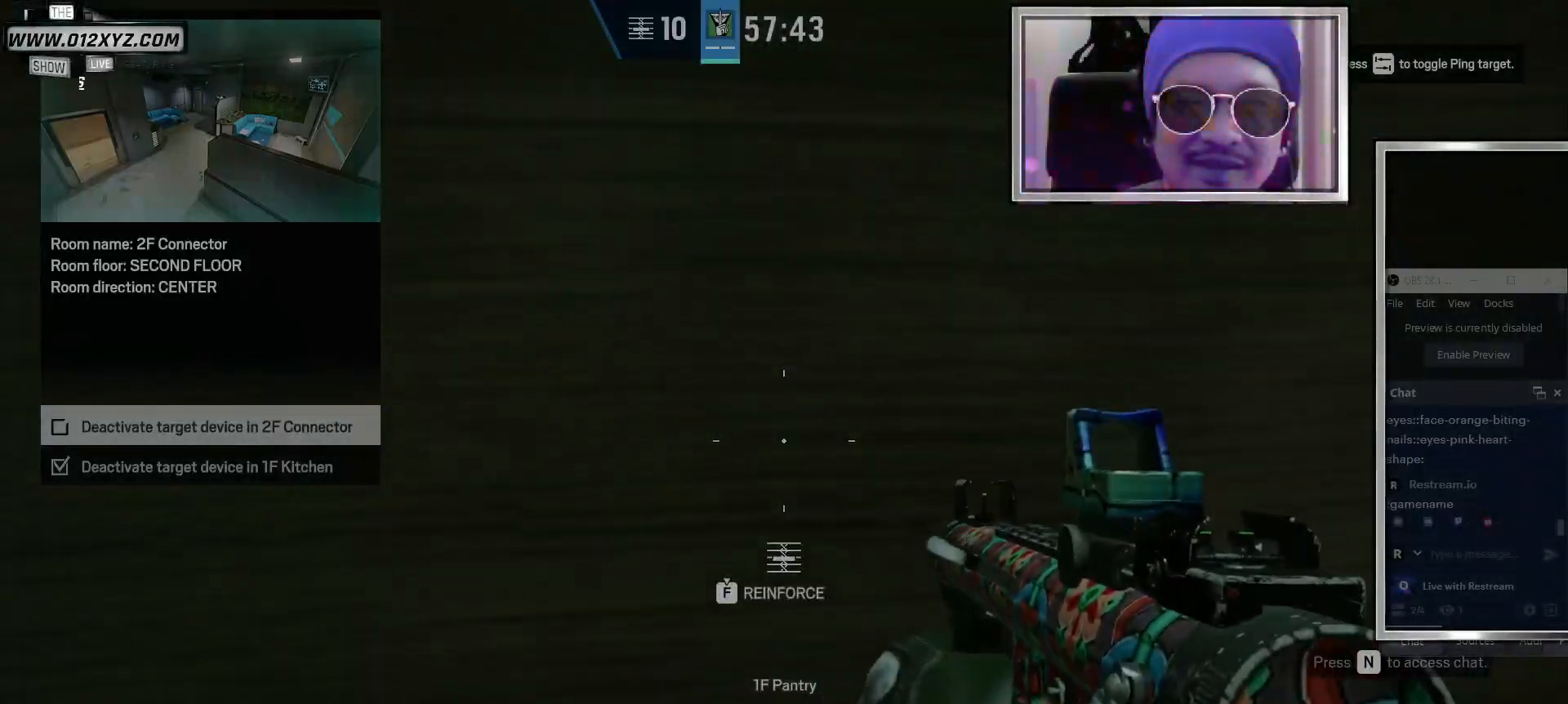
{"keys": [], "mouse": ["right"], "events": [[167, "mouse_right", "down"]]}
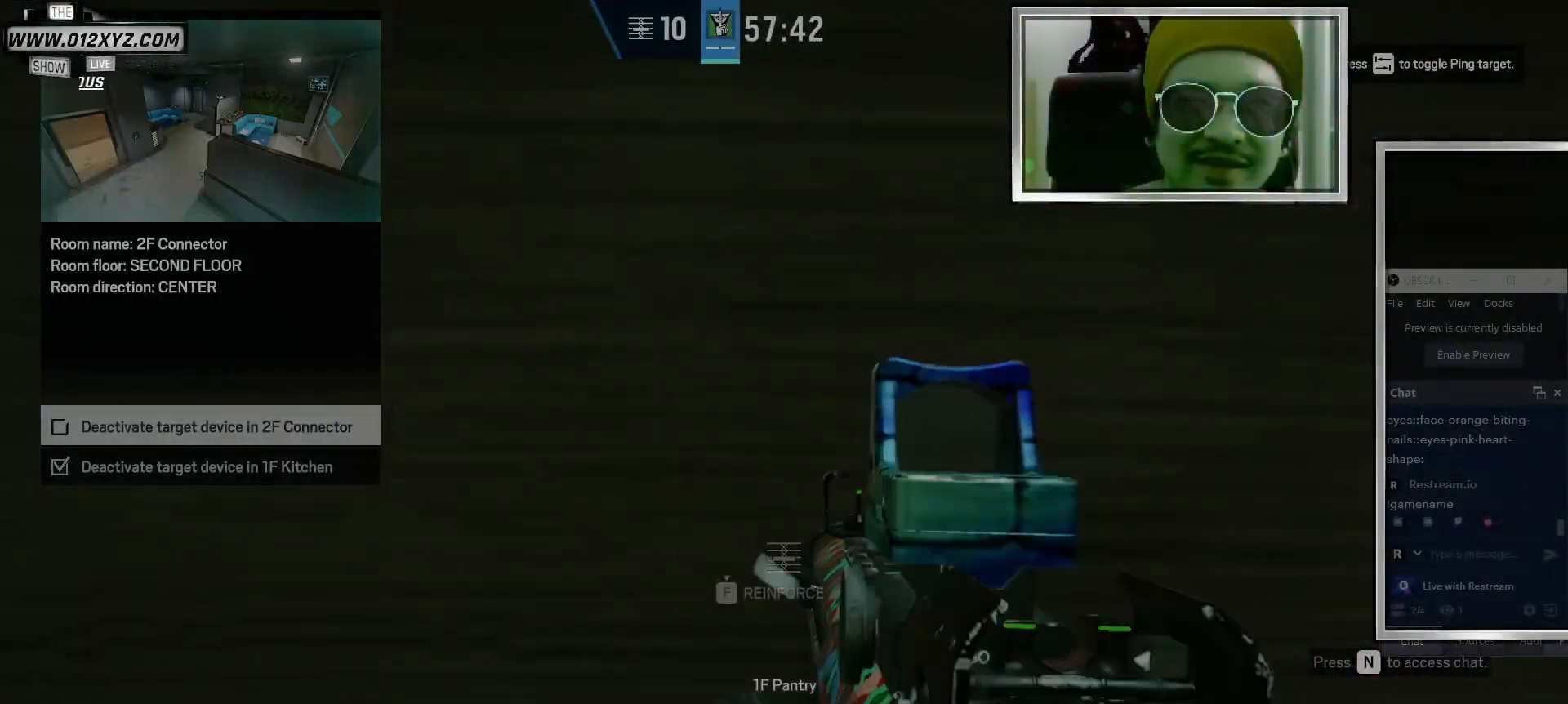
{"keys": [], "mouse": [], "events": [[100, "mouse_right", "up"], [133, "s", "down"], [300, "mouse_right", "down"], [333, "d", "down"], [433, "d", "up"], [433, "s", "up"], [467, "mouse_right", "up"]]}
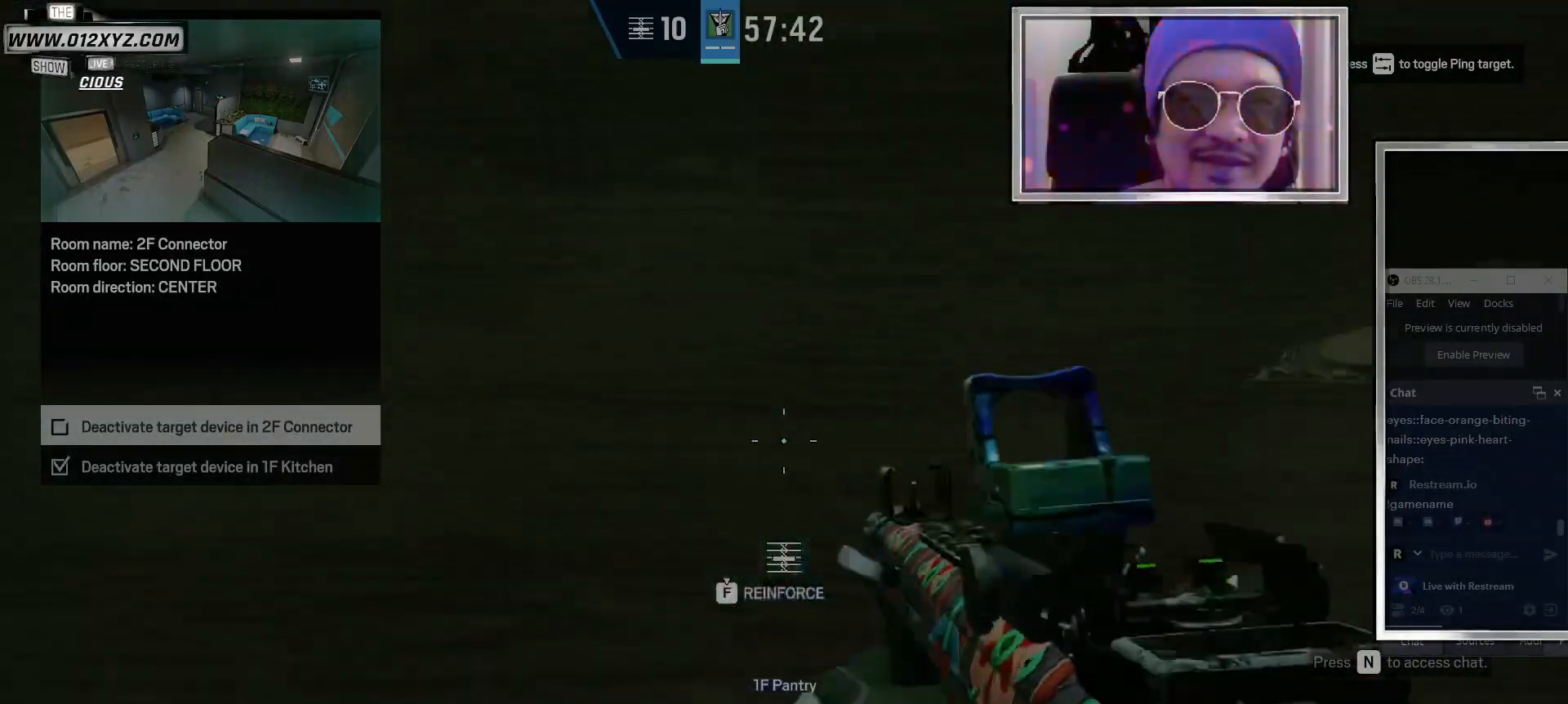
{"keys": [], "mouse": ["left"], "events": [[100, "w", "down"], [133, "mouse_left", "down"], [333, "w", "up"]]}